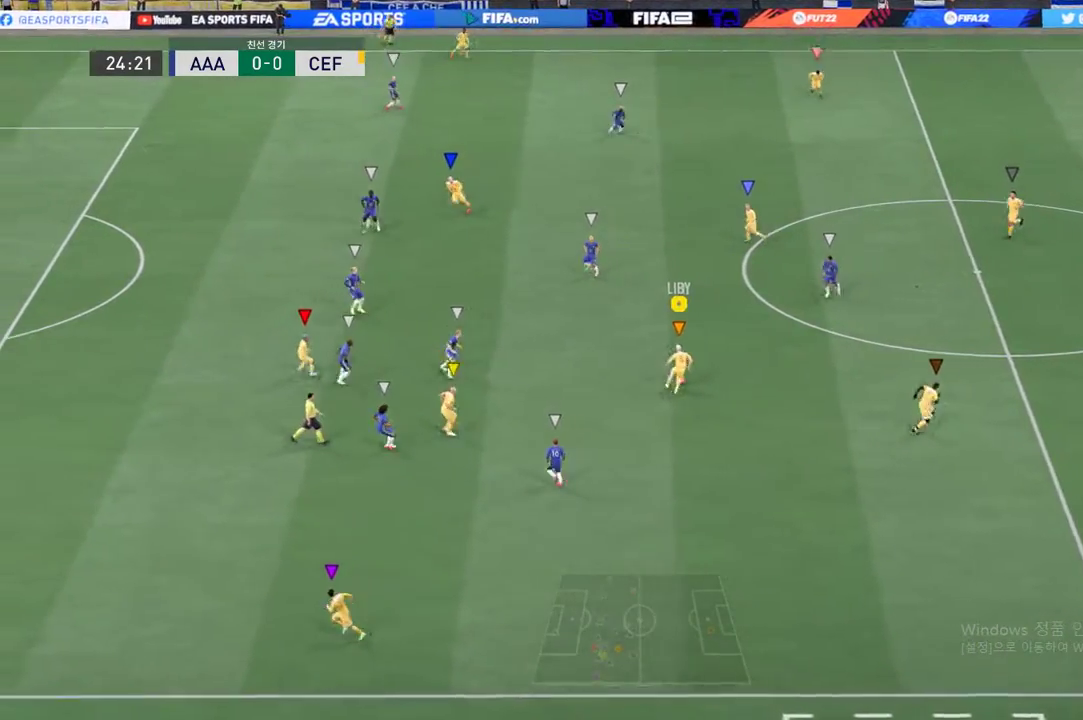
Gameplay with a controller (Xbox layout); each line is a JSON object with the inputs held at the frame after it. "events" lists button and stick changes between this image and that frame as [ms after this image, input, new state], when the widget could be followed in between. Not read: L3 R3 right_stick.
{"buttons": [], "left_stick": "up-left", "events": []}
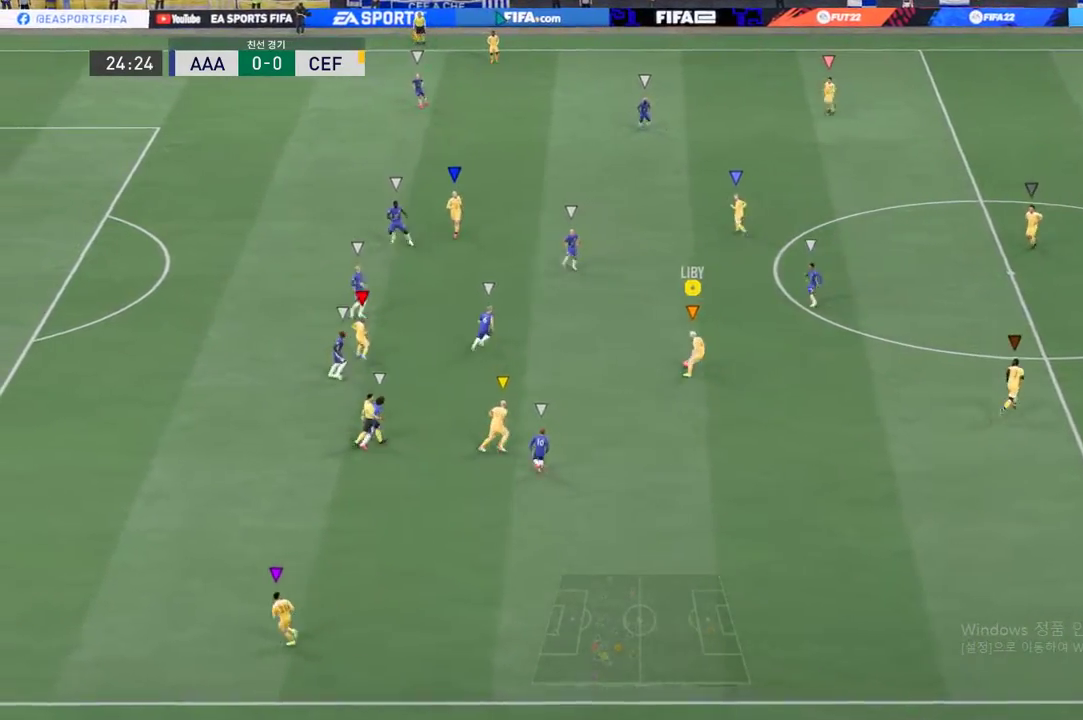
{"buttons": ["Y"], "left_stick": "up-left", "events": [[385, "Y", "down"]]}
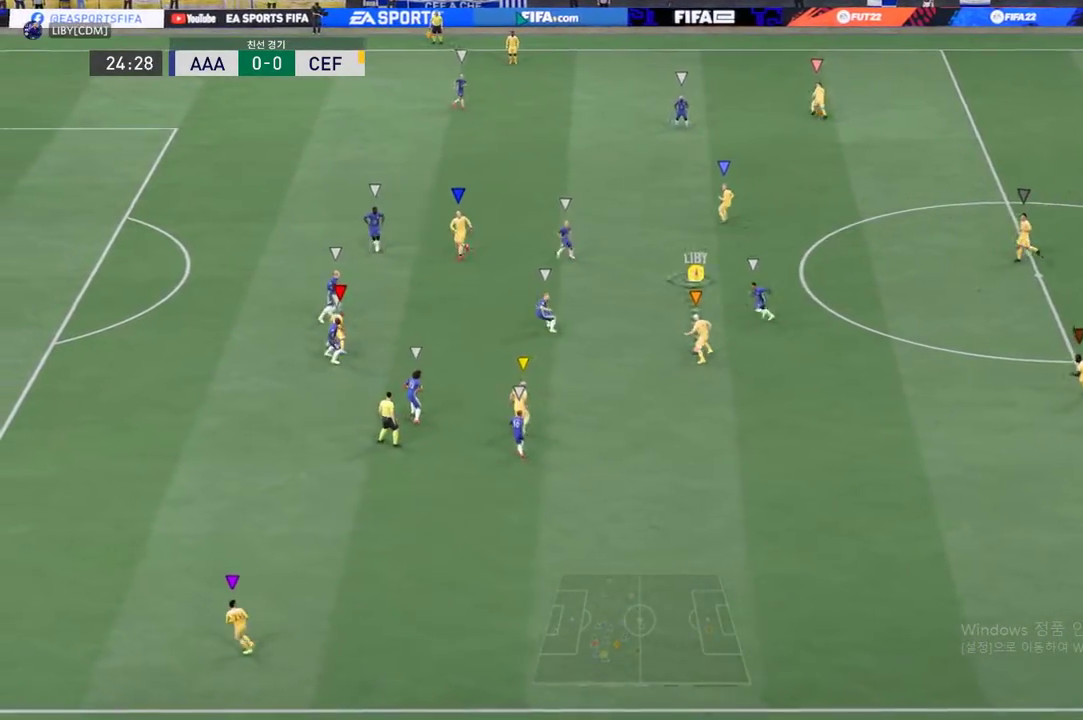
{"buttons": [], "left_stick": "up-left", "events": [[101, "Y", "up"]]}
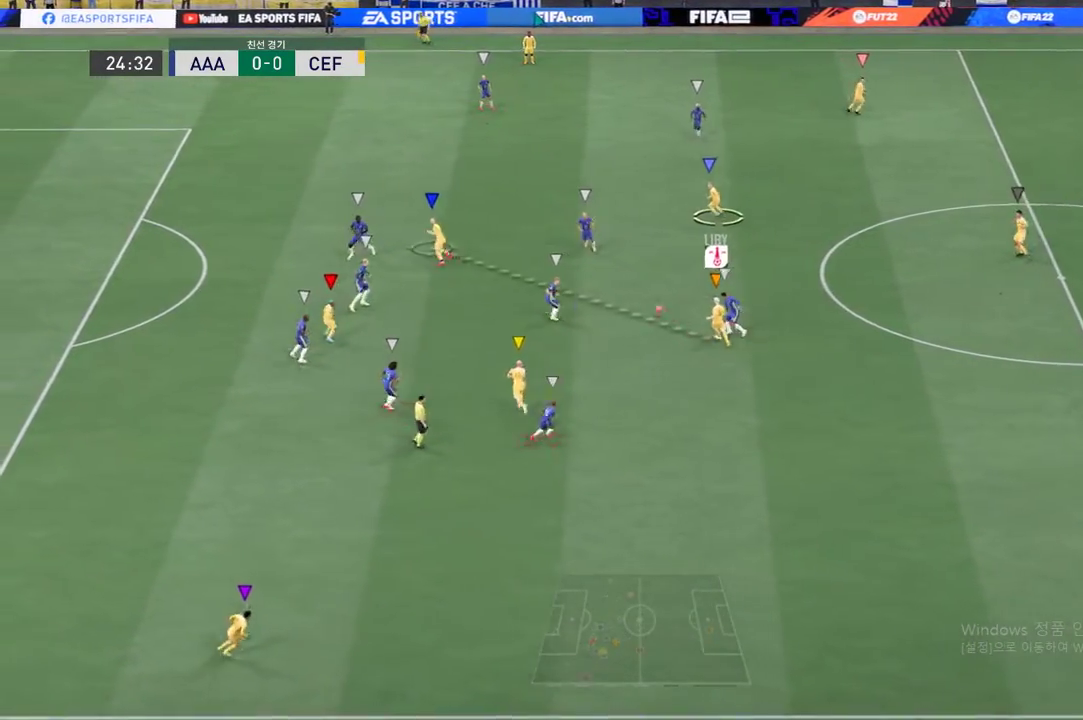
{"buttons": [], "left_stick": "up-left", "events": []}
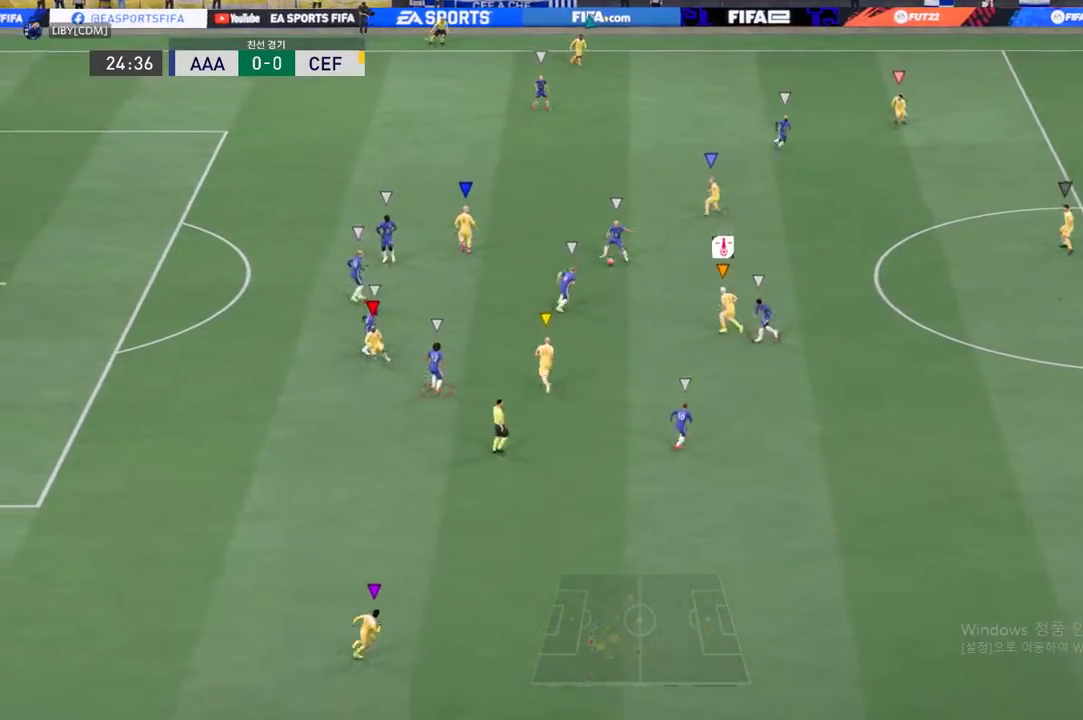
{"buttons": [], "left_stick": "up", "events": [[51, "left_stick", "up"]]}
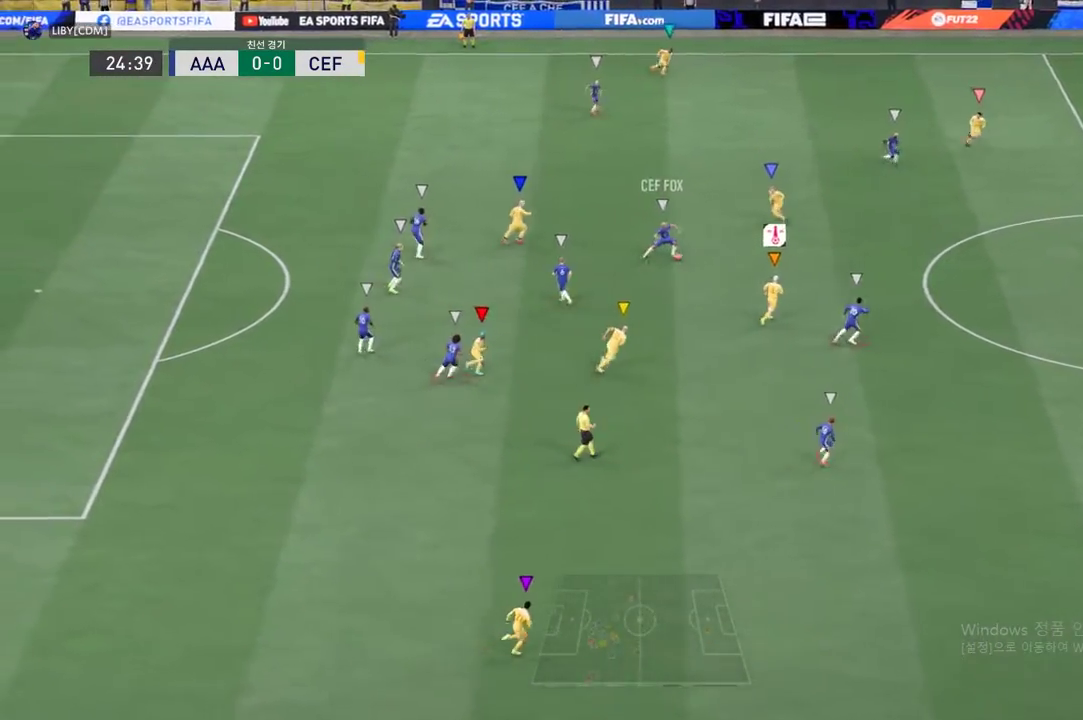
{"buttons": ["R2"], "left_stick": "center", "events": [[50, "R2", "down"], [401, "left_stick", "center"]]}
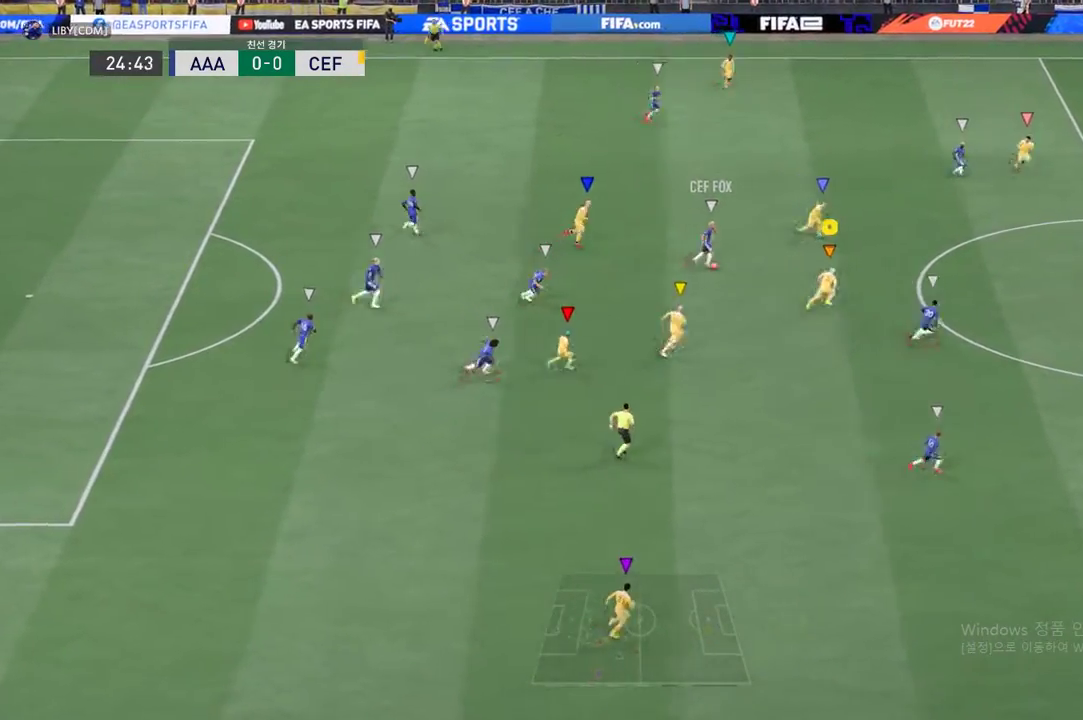
{"buttons": ["R2"], "left_stick": "center", "events": []}
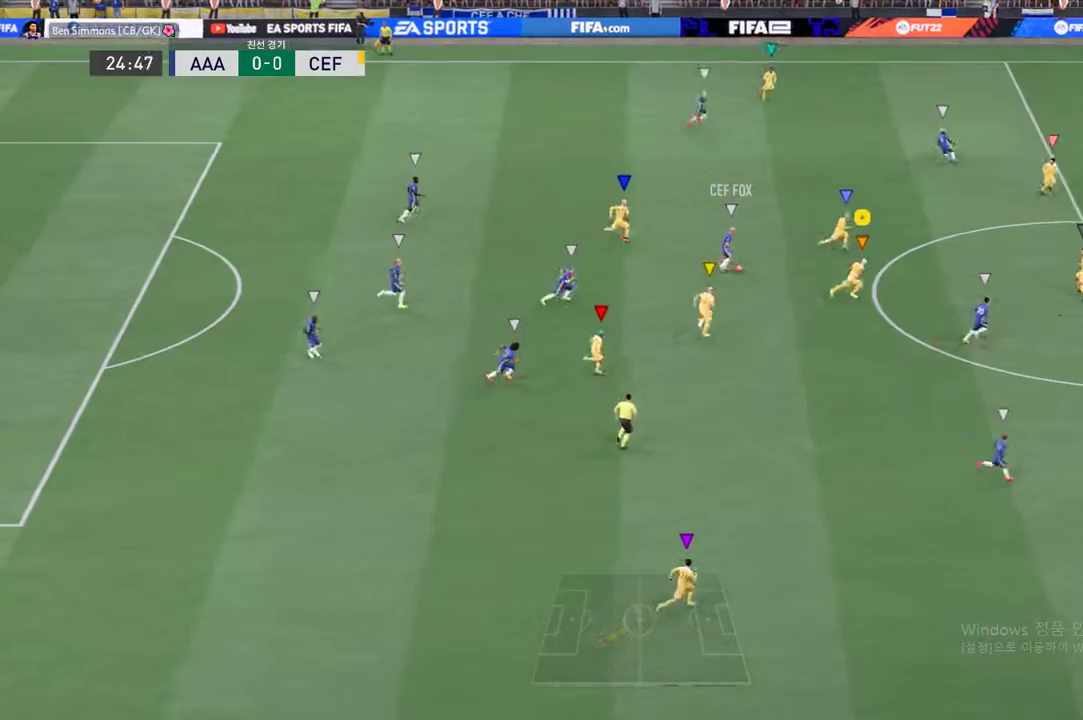
{"buttons": ["R2"], "left_stick": "down", "events": [[201, "left_stick", "down"]]}
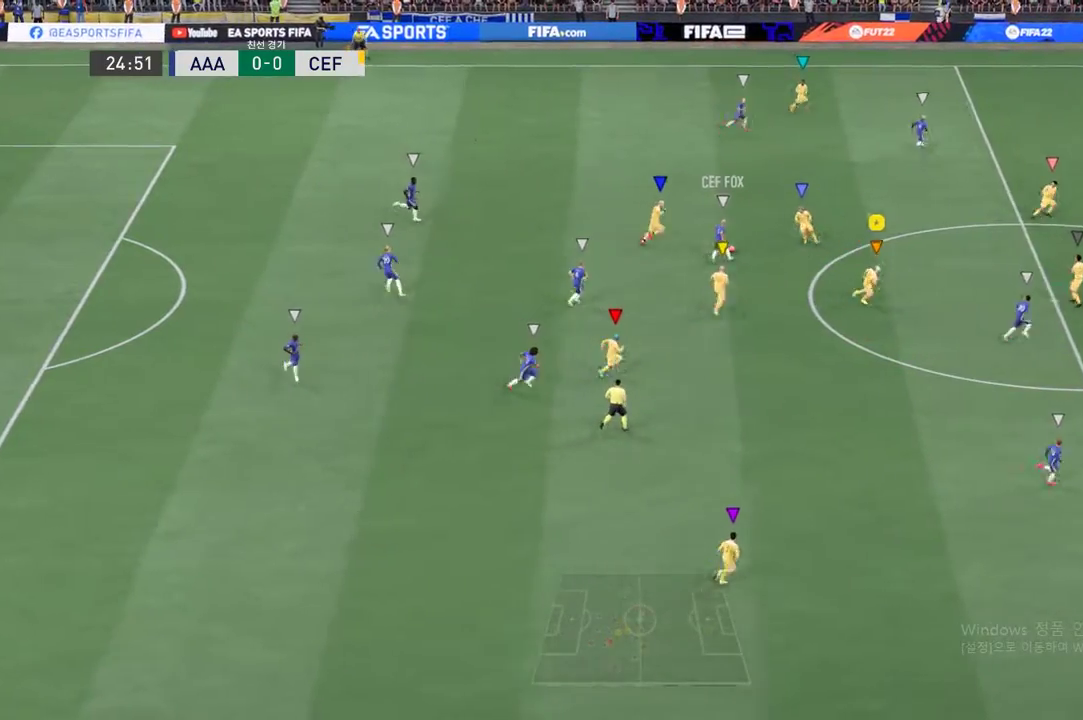
{"buttons": ["R2"], "left_stick": "center", "events": [[185, "left_stick", "center"]]}
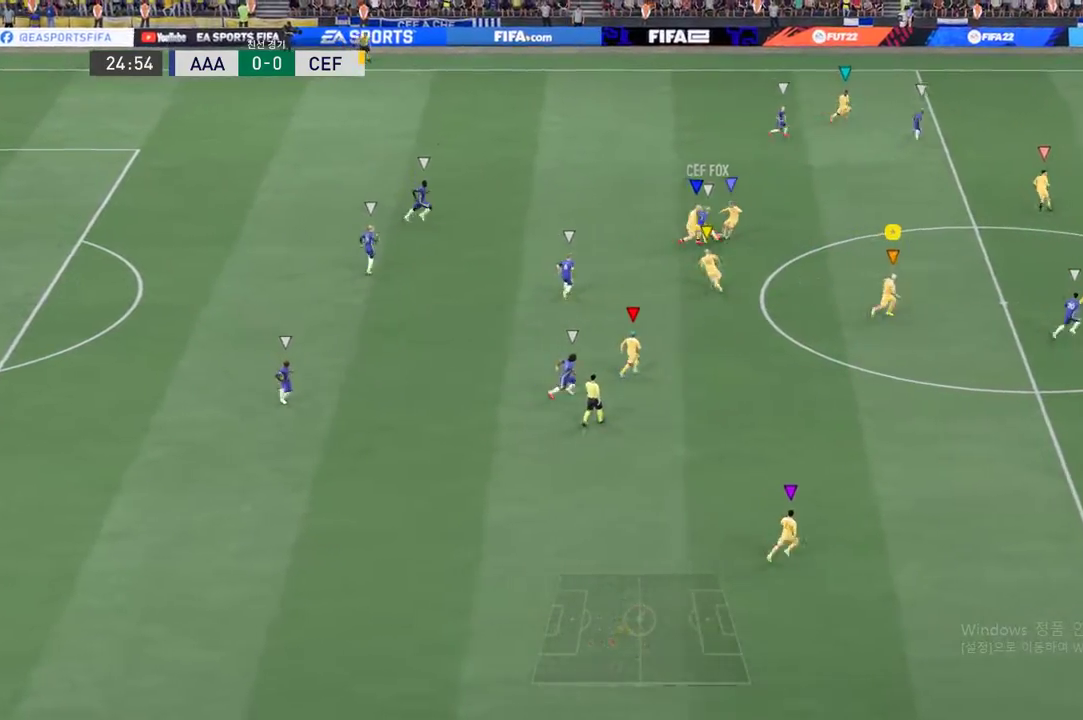
{"buttons": [], "left_stick": "down", "events": [[385, "left_stick", "down"], [402, "R2", "up"]]}
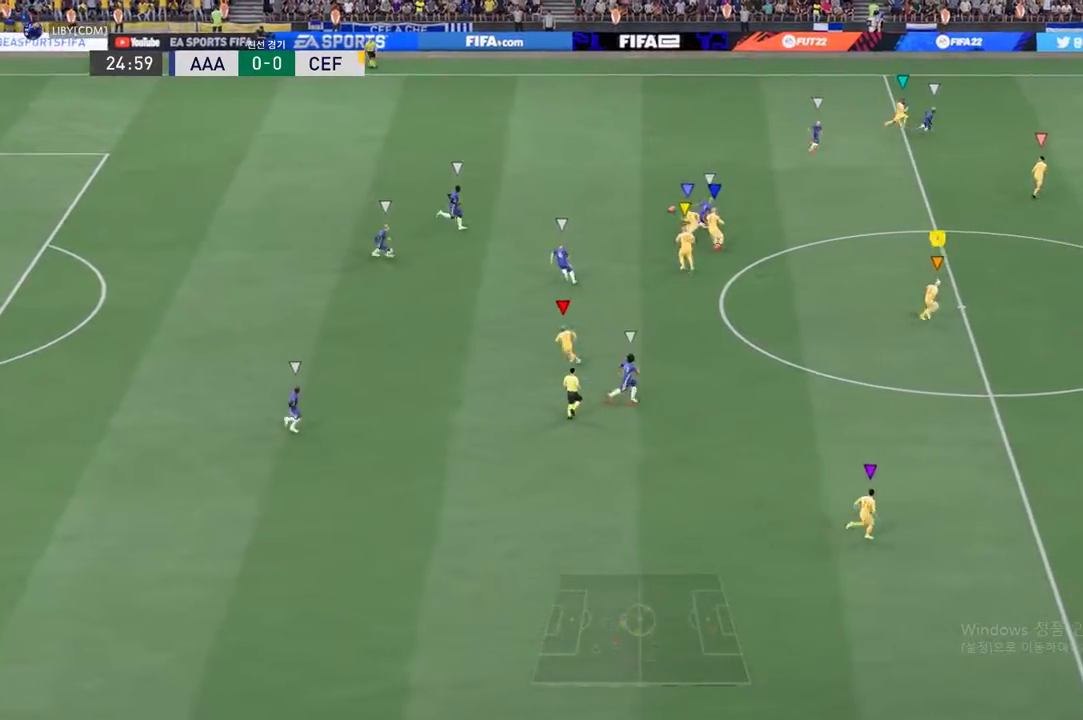
{"buttons": [], "left_stick": "up-left", "events": [[51, "left_stick", "down-left"], [201, "left_stick", "left"], [436, "left_stick", "up-left"]]}
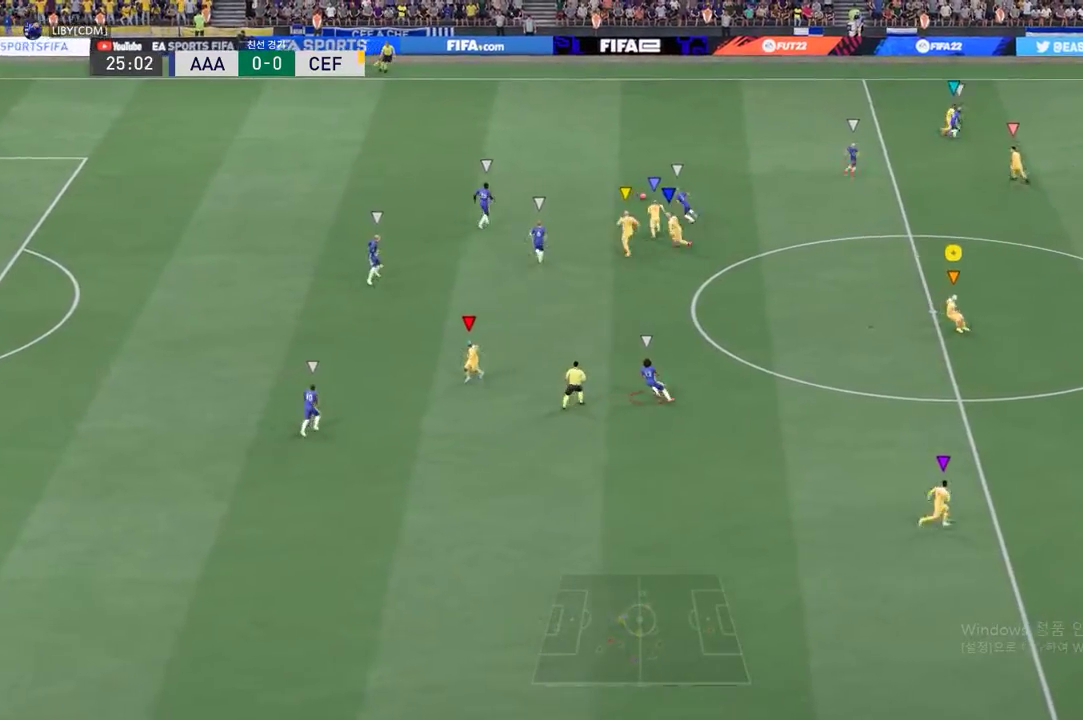
{"buttons": [], "left_stick": "up-left", "events": []}
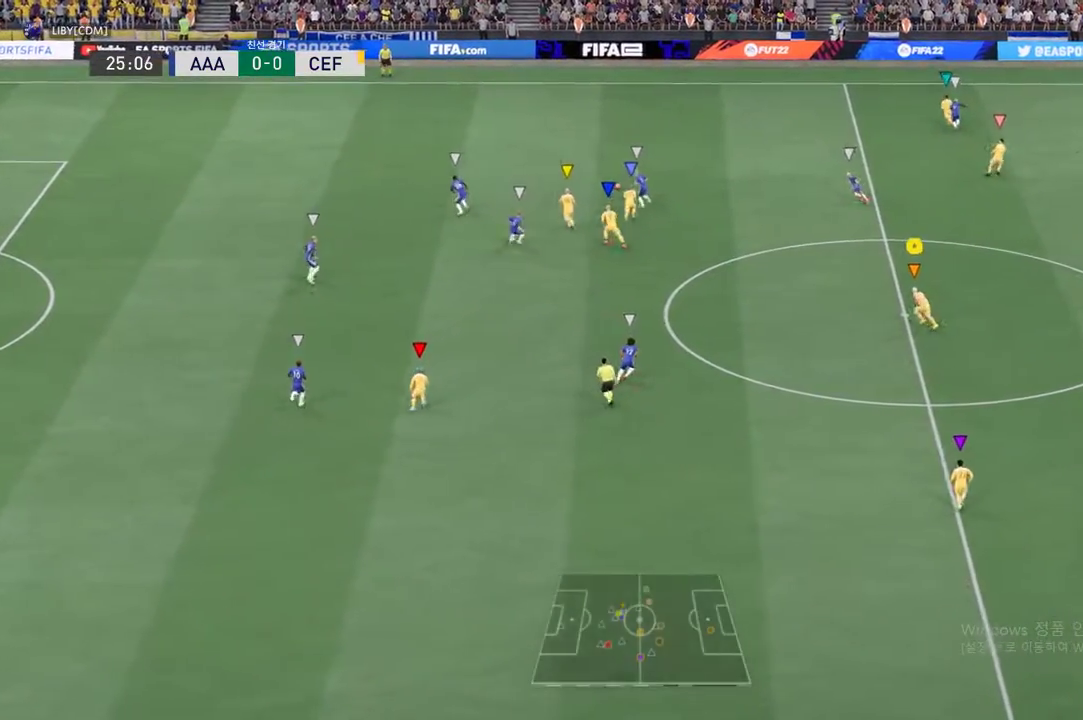
{"buttons": [], "left_stick": "up-left", "events": [[218, "left_stick", "up"], [452, "left_stick", "up-left"]]}
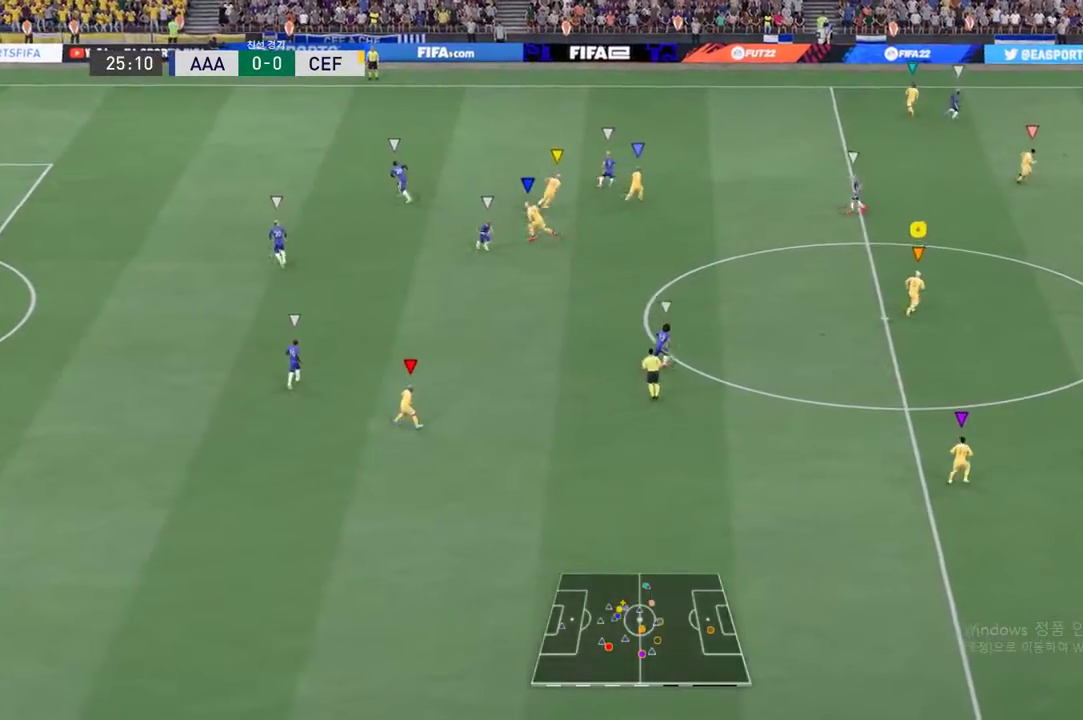
{"buttons": [], "left_stick": "up", "events": [[368, "left_stick", "up"]]}
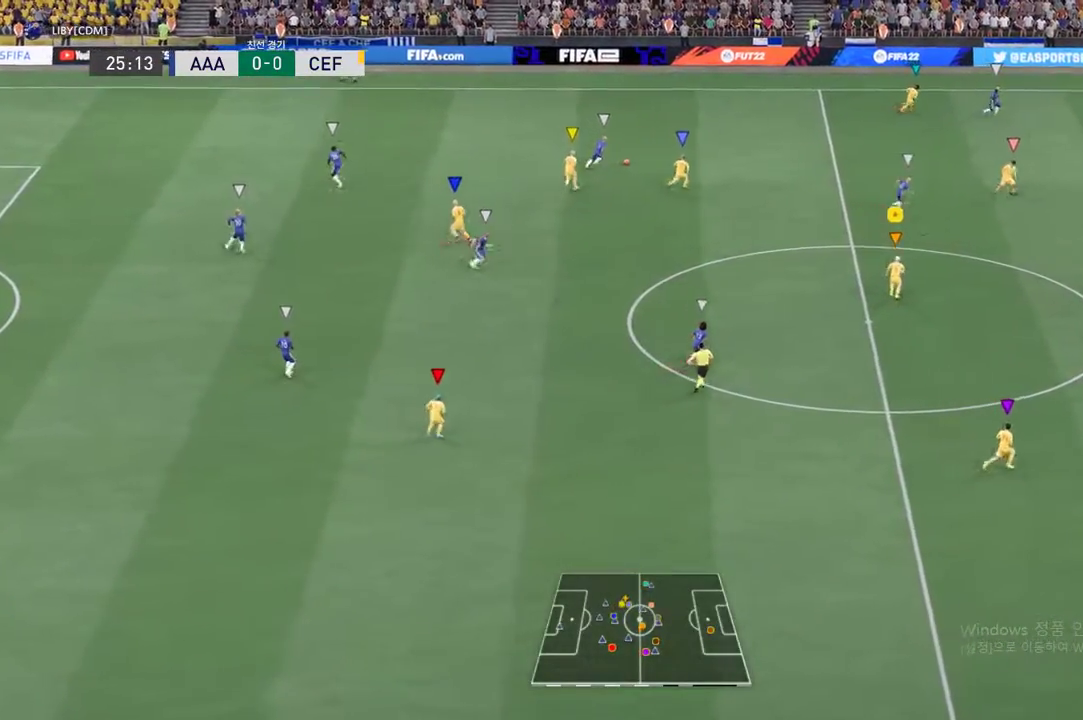
{"buttons": [], "left_stick": "up-left", "events": [[235, "left_stick", "up-left"], [252, "R2", "down"], [486, "R2", "up"]]}
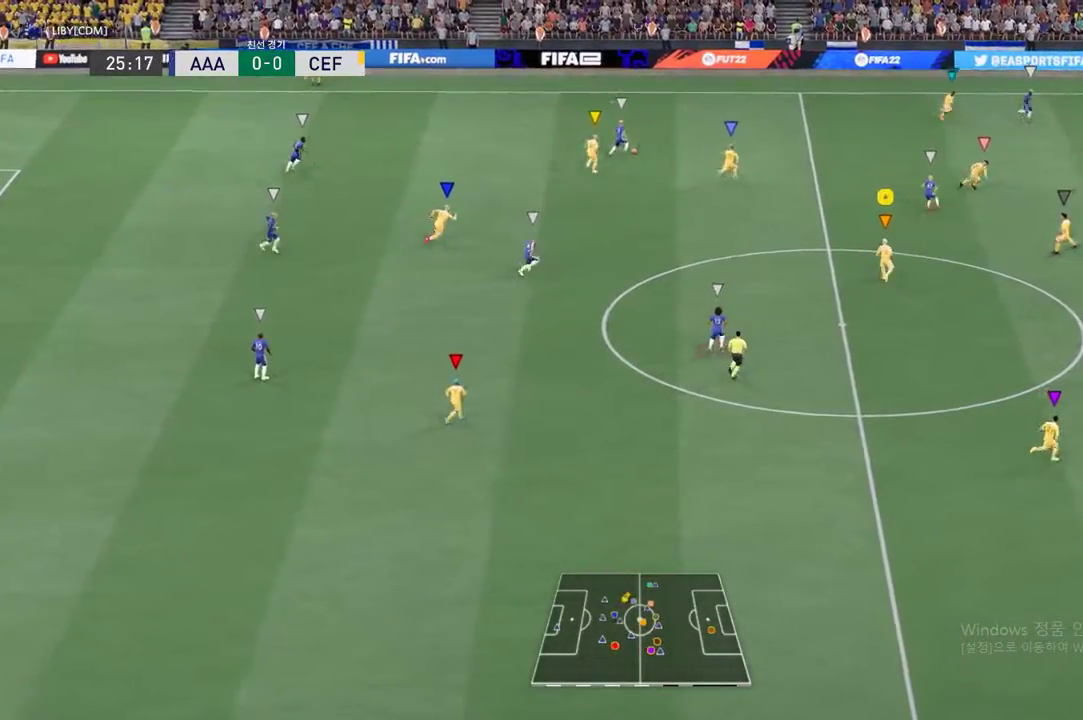
{"buttons": ["L2", "R2"], "left_stick": "center", "events": [[83, "left_stick", "up"], [268, "left_stick", "center"], [284, "L2", "down"], [284, "R2", "down"]]}
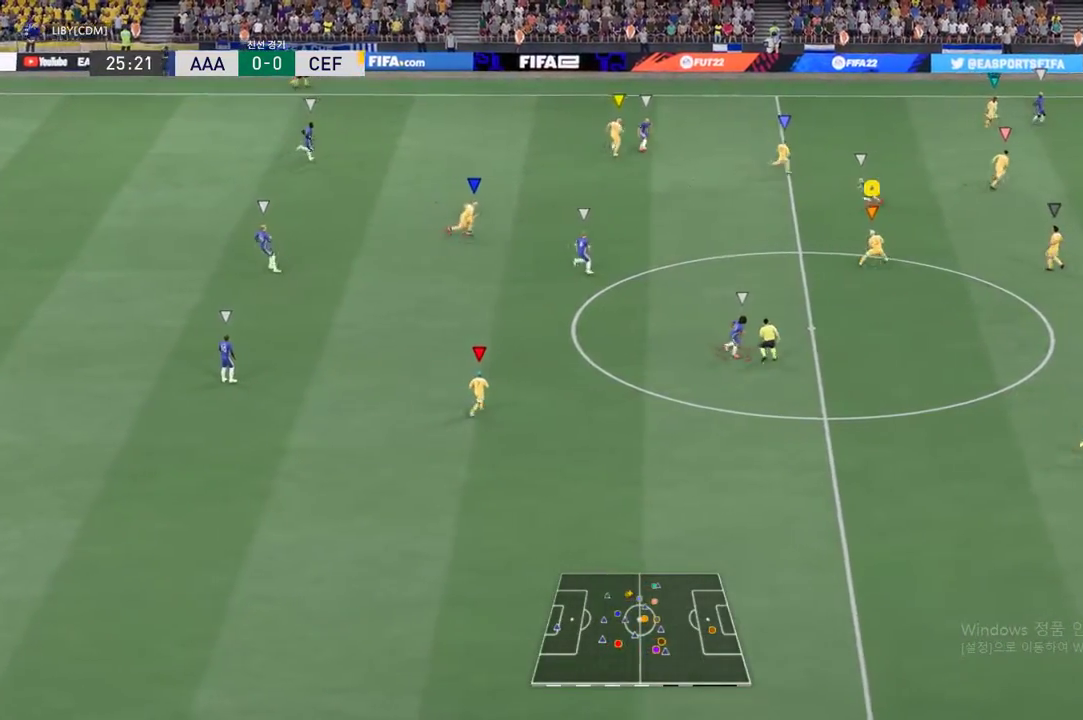
{"buttons": [], "left_stick": "down", "events": [[268, "L2", "up"], [335, "R2", "up"], [402, "left_stick", "down"]]}
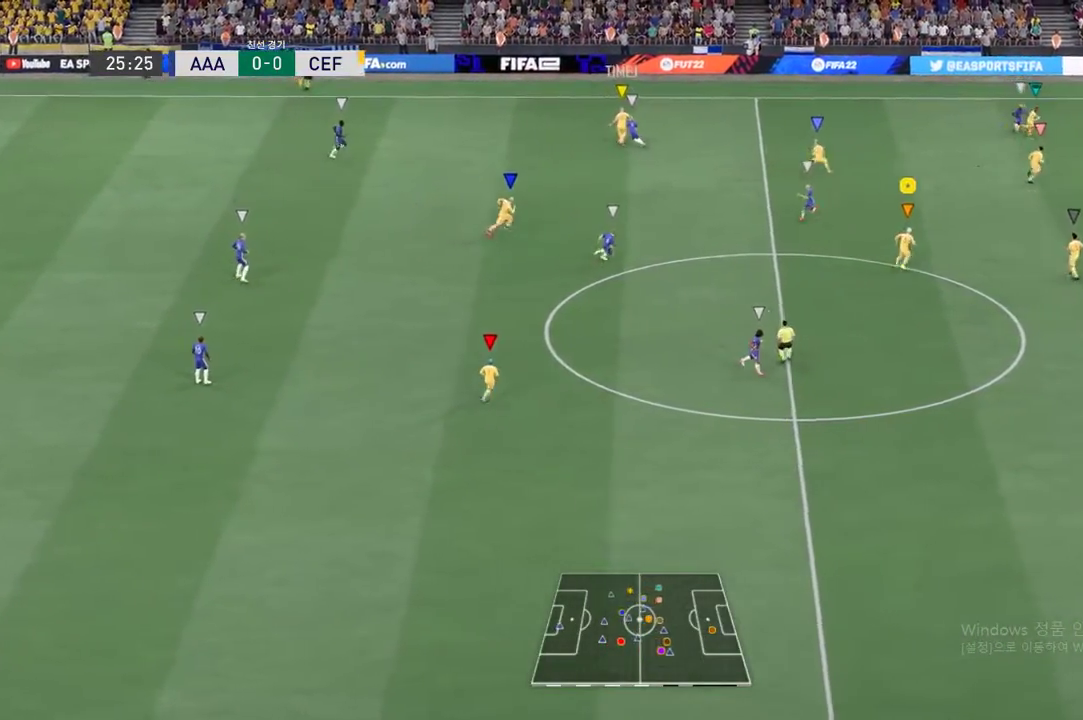
{"buttons": [], "left_stick": "left", "events": [[50, "L2", "down"], [50, "left_stick", "down-left"], [117, "R2", "down"], [351, "left_stick", "left"], [368, "L2", "up"], [385, "R2", "up"]]}
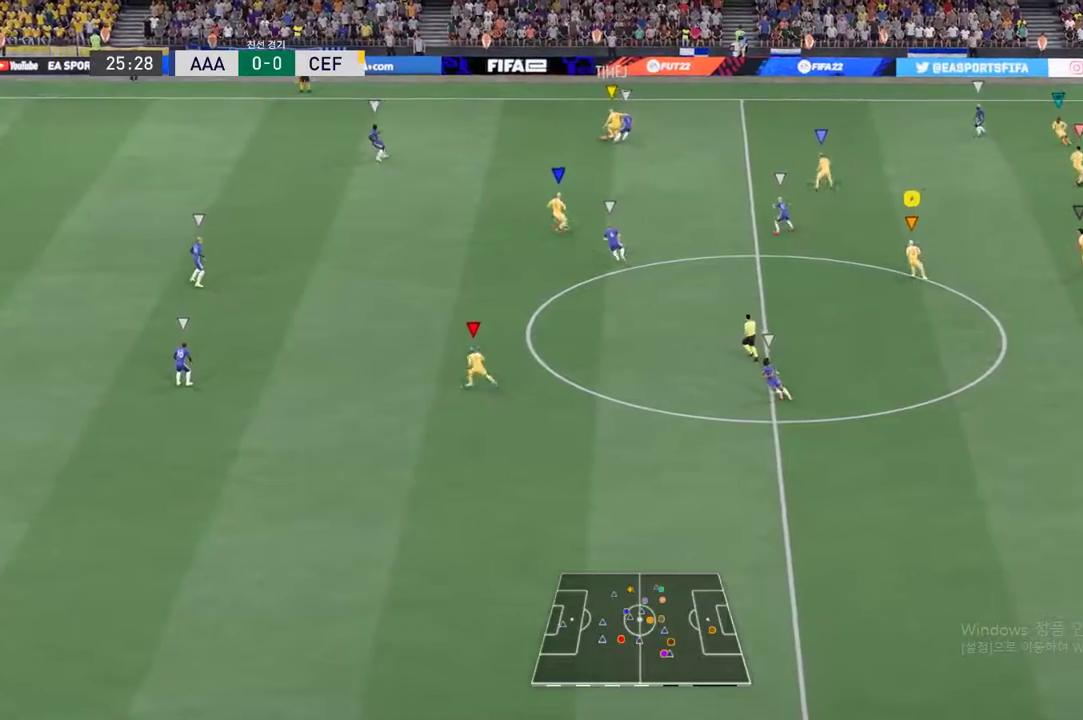
{"buttons": [], "left_stick": "left", "events": []}
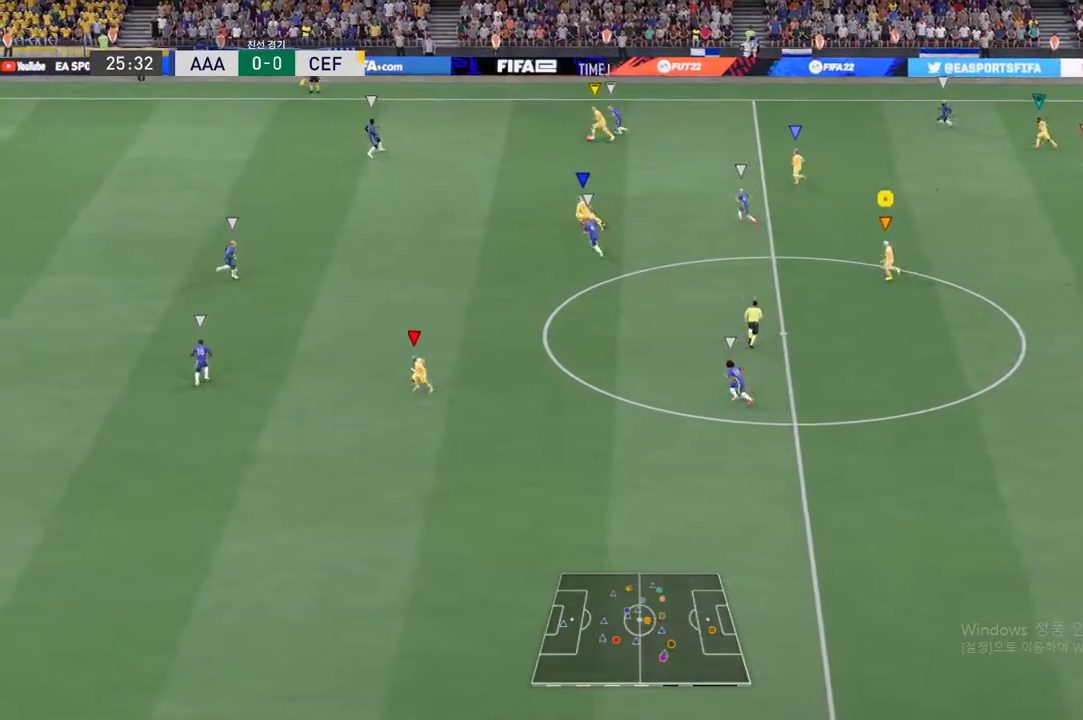
{"buttons": ["R2"], "left_stick": "left", "events": [[268, "R2", "down"]]}
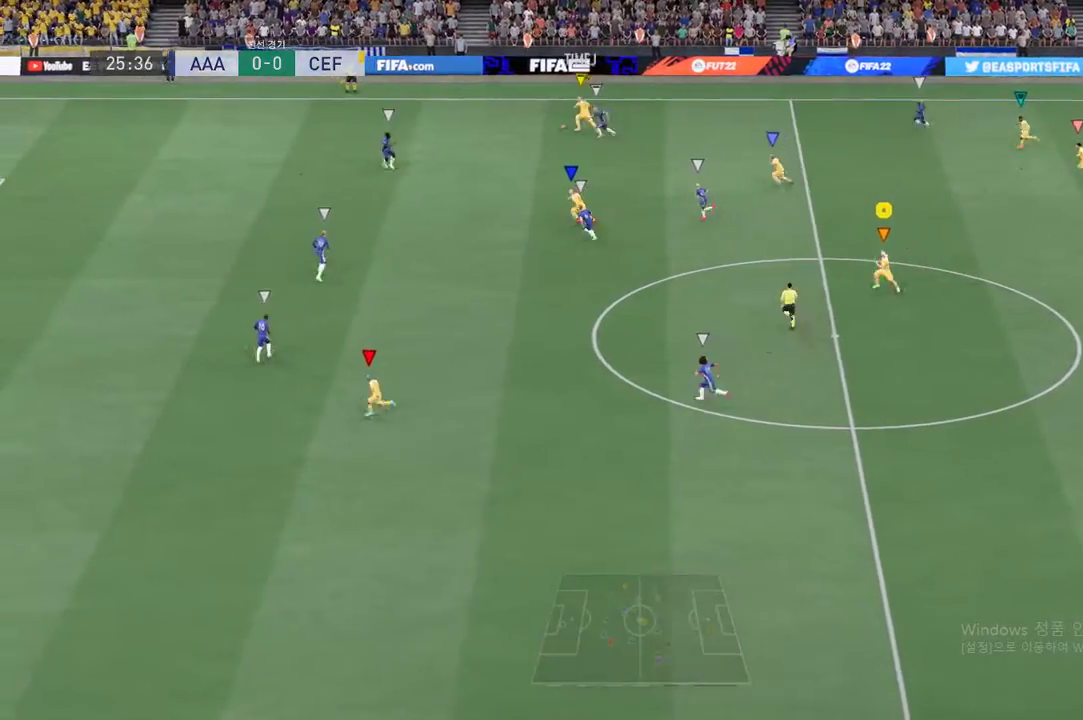
{"buttons": [], "left_stick": "left", "events": [[469, "R2", "up"]]}
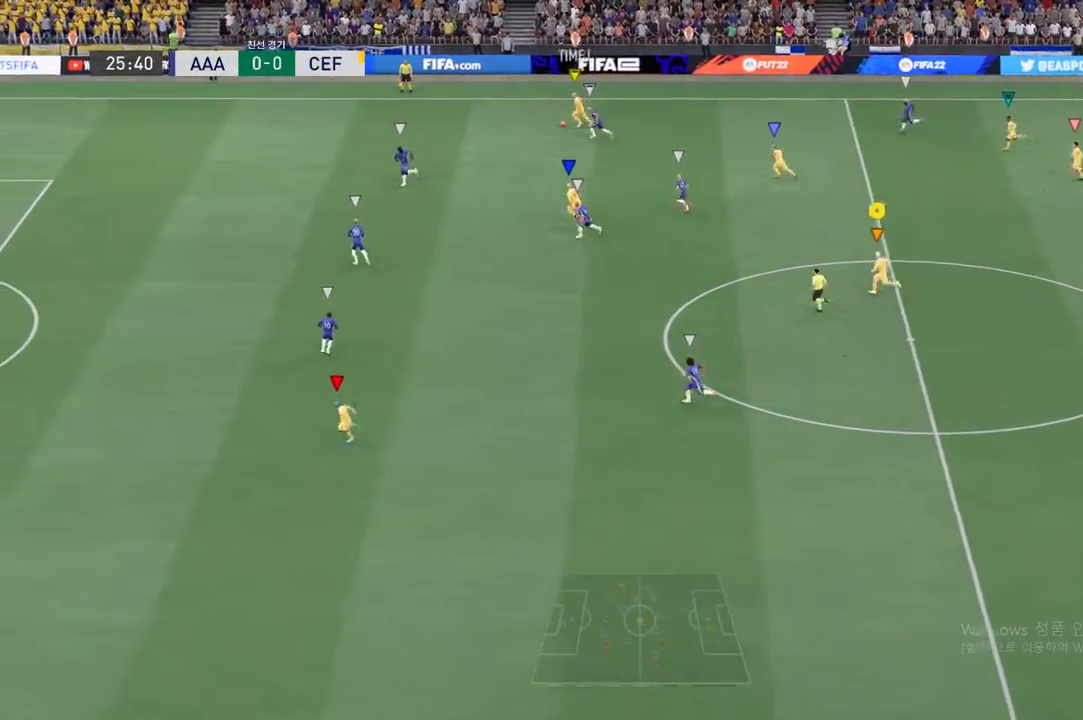
{"buttons": [], "left_stick": "left", "events": []}
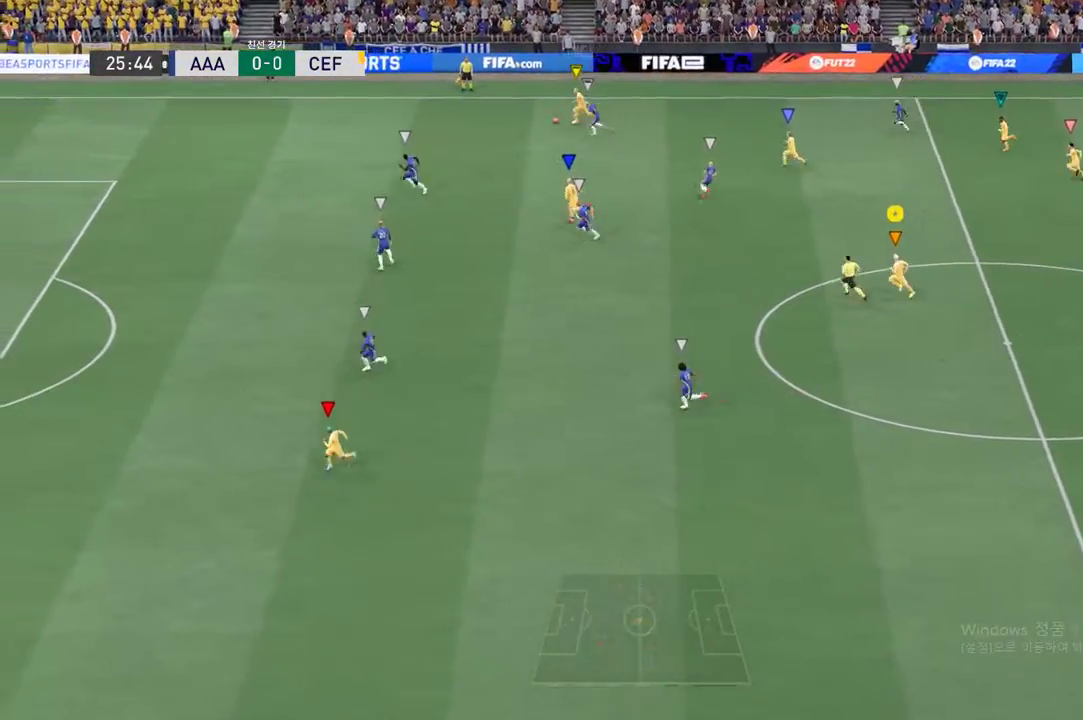
{"buttons": ["R2"], "left_stick": "left", "events": [[335, "R2", "down"]]}
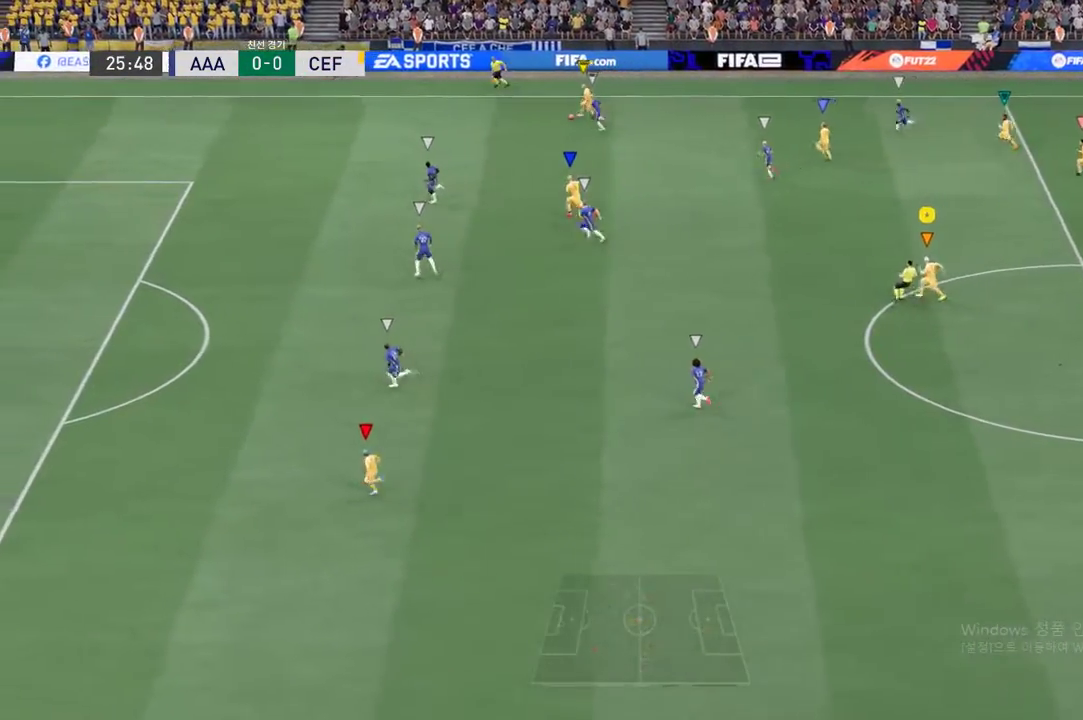
{"buttons": ["R2"], "left_stick": "left", "events": []}
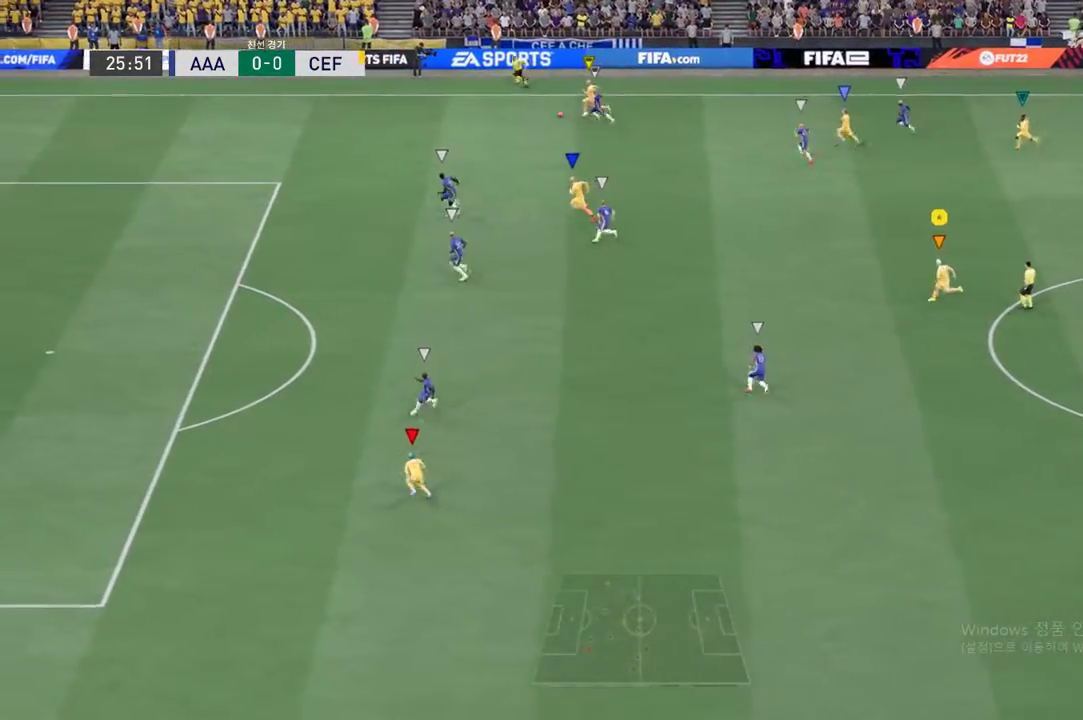
{"buttons": ["R2"], "left_stick": "left", "events": []}
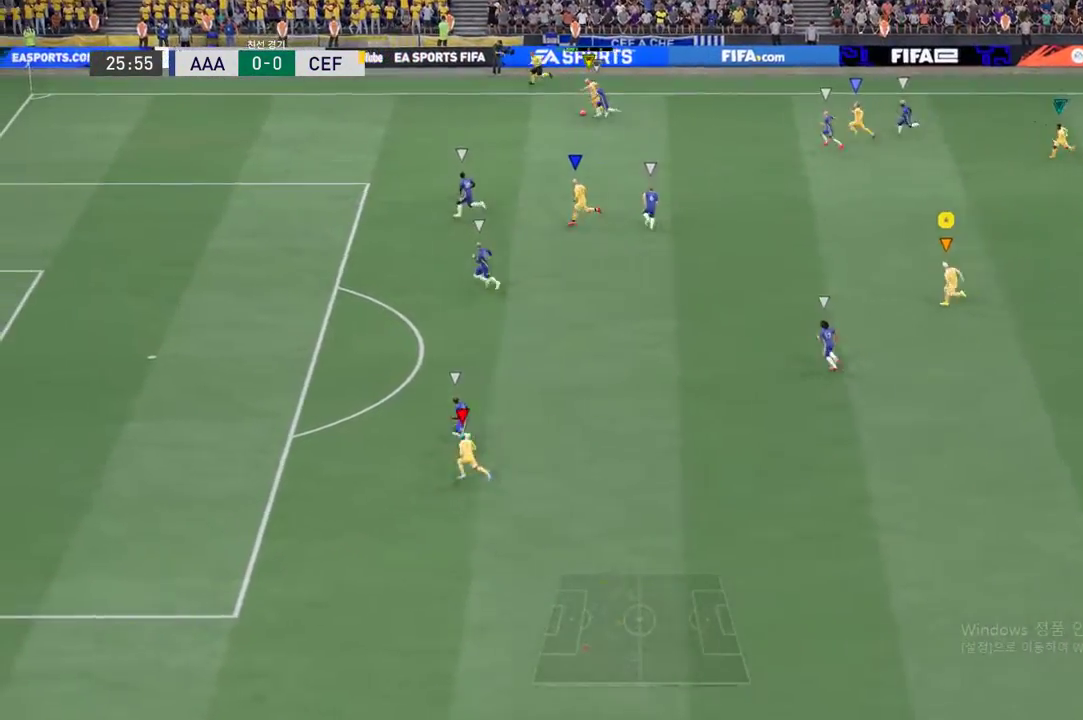
{"buttons": [], "left_stick": "up-left", "events": [[201, "R2", "up"], [234, "left_stick", "up-left"]]}
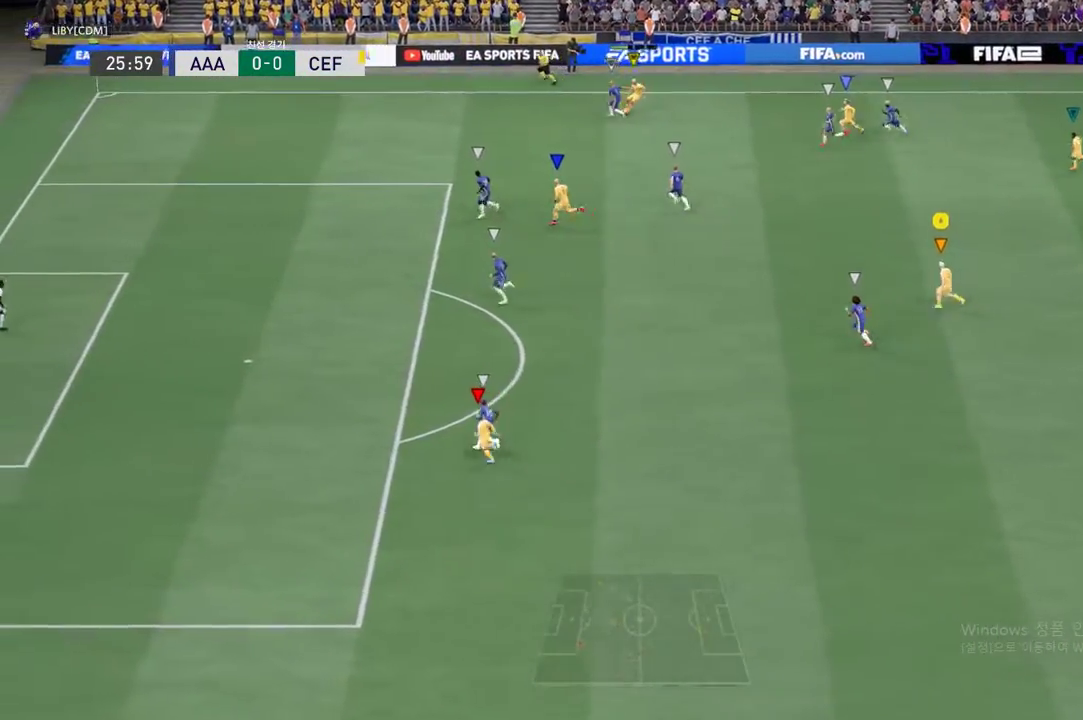
{"buttons": [], "left_stick": "up-left", "events": []}
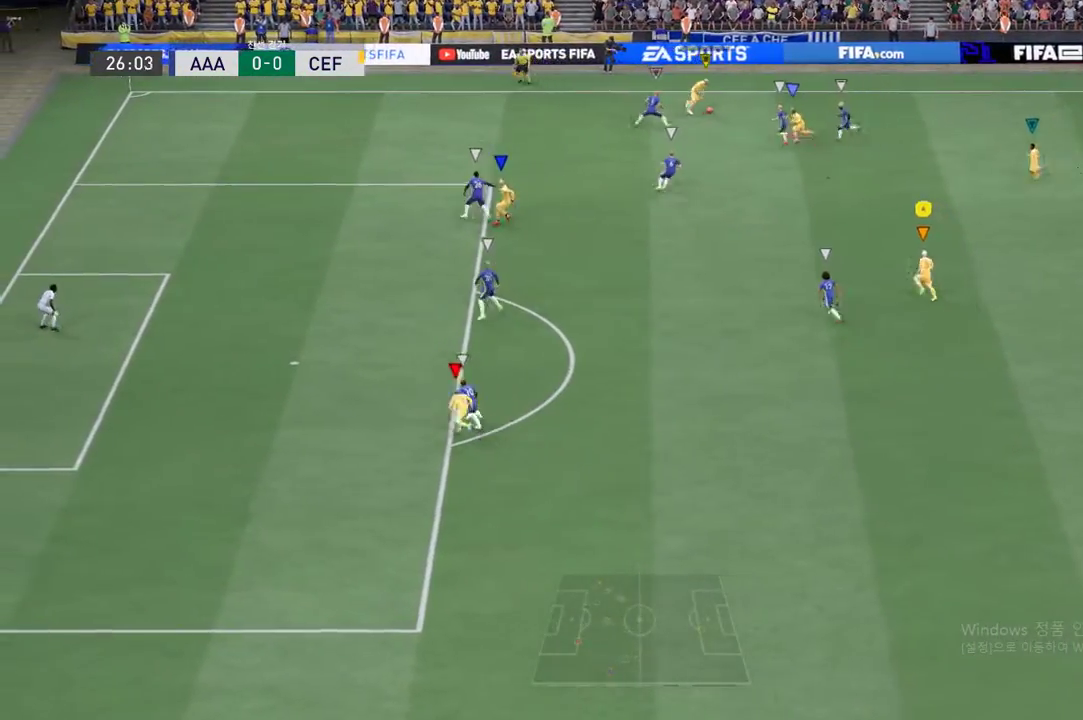
{"buttons": [], "left_stick": "center", "events": [[117, "left_stick", "center"]]}
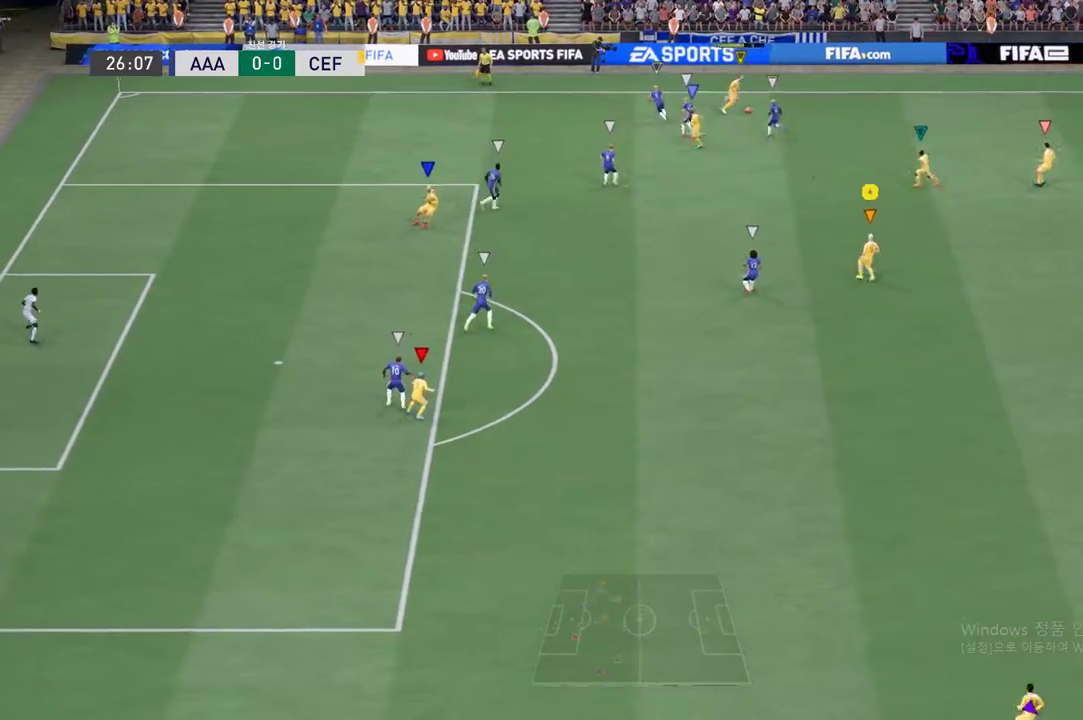
{"buttons": [], "left_stick": "down", "events": [[84, "left_stick", "down"]]}
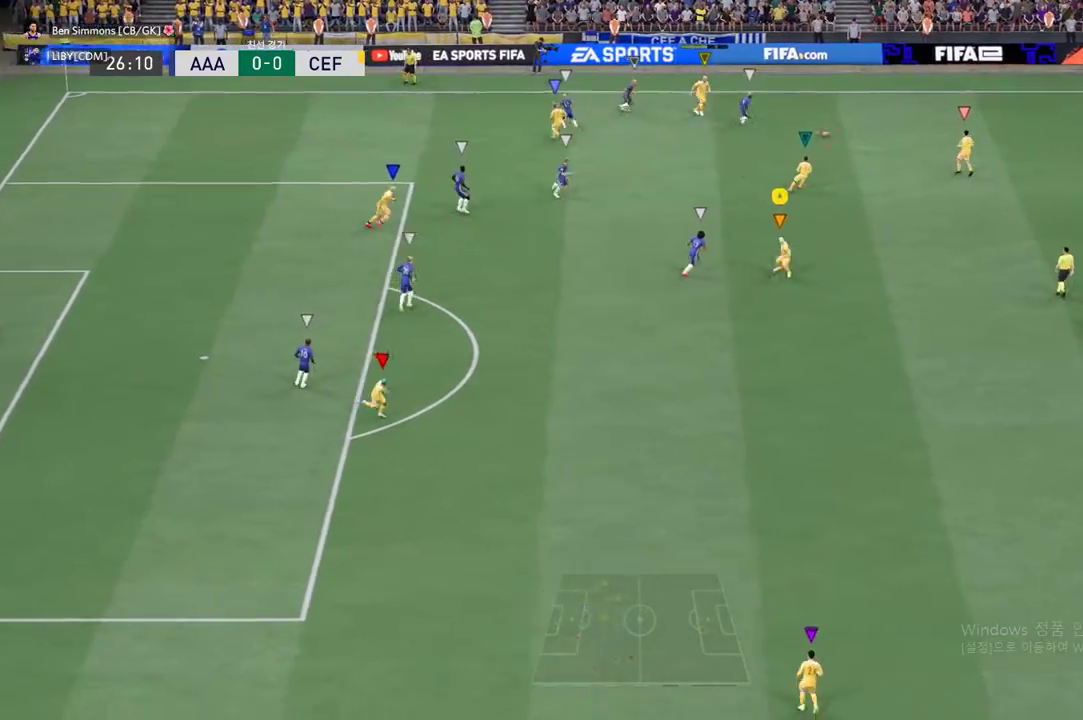
{"buttons": ["R2"], "left_stick": "down", "events": [[151, "R2", "down"]]}